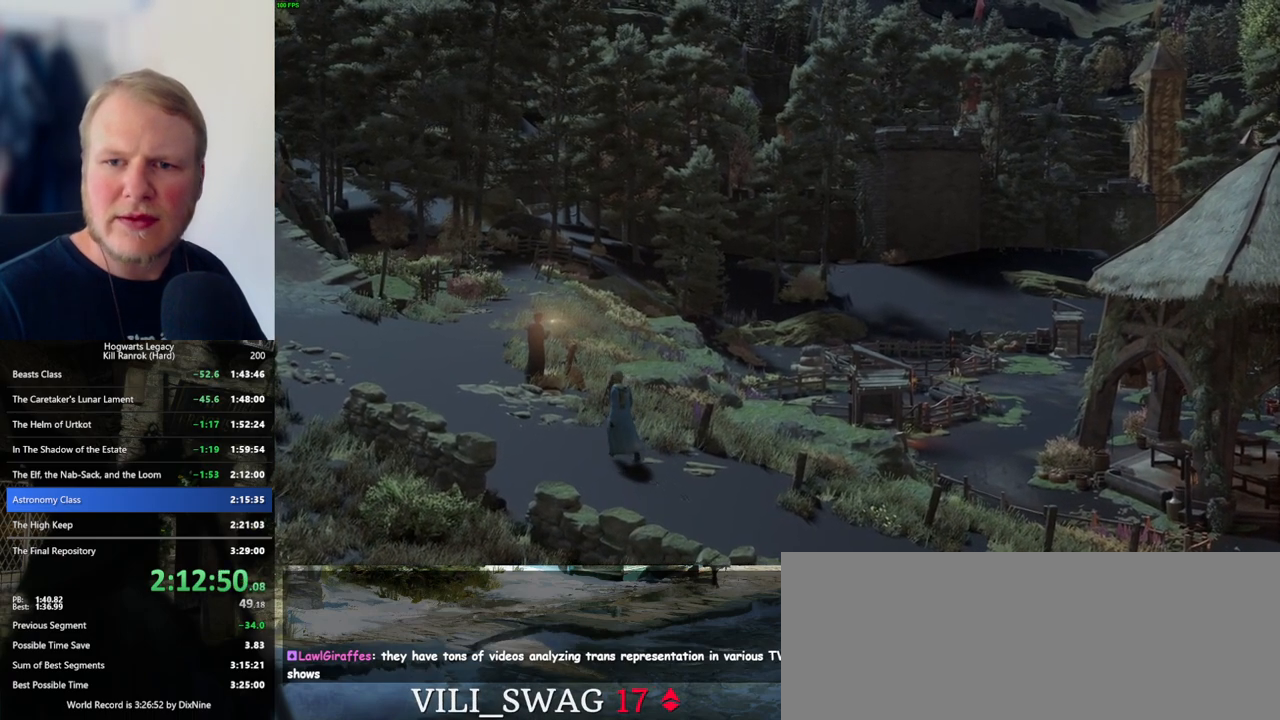
Gameplay with keyboard and mouse; each line is a JSON object with the keys and mouse buttons held at the frame after it. "events" lists presses ("down") and releases ("up") of ".", "/", "0", "1", "2", "3", "4", "5", "6", "7", "8", "9", "a", "alt_l", "alt_r", "b", "backslash", "backspace", "c", "caps_lock", "comma", "ctrl_l", "ctrl_r", "d", "e", "equals", "escape", "f", "f1", "f10", "f11", "f12", "f2", "f3", "f4", "f5", "f6", "f7", "f8", "f9", "g", "h", "i", "j", "k", "l", "lbracket", "m", "minus", "n", "o", "p", "q", "quote", "r", "rbracket", "return", "s", "semicolon", "shift_l", "shift_r", "space", "super_l", "super_r", "t", "tab", "tilde", "u", "v", "w", "x", "y", "z", "mouse_left", "mouse_wheel", "mouse_right", "mouse_mb4" and "mouse_mb5" between this image and that frame as [ms after this image, input, new state], when the widget could be followed in between. "mouse_left", "mouse_wheel", "mouse_right", "mouse_mb4", "mouse_mb5" = the "left", "wheel", "right", "mb4", "mb5" buttons of the "mouse" list. No other keys are recorded. "wheel" means that the mouse wheel is clicked or scrolled. Mouse movement is not recorded.
{"keys": ["w"], "mouse": [], "events": [[484, "w", "down"]]}
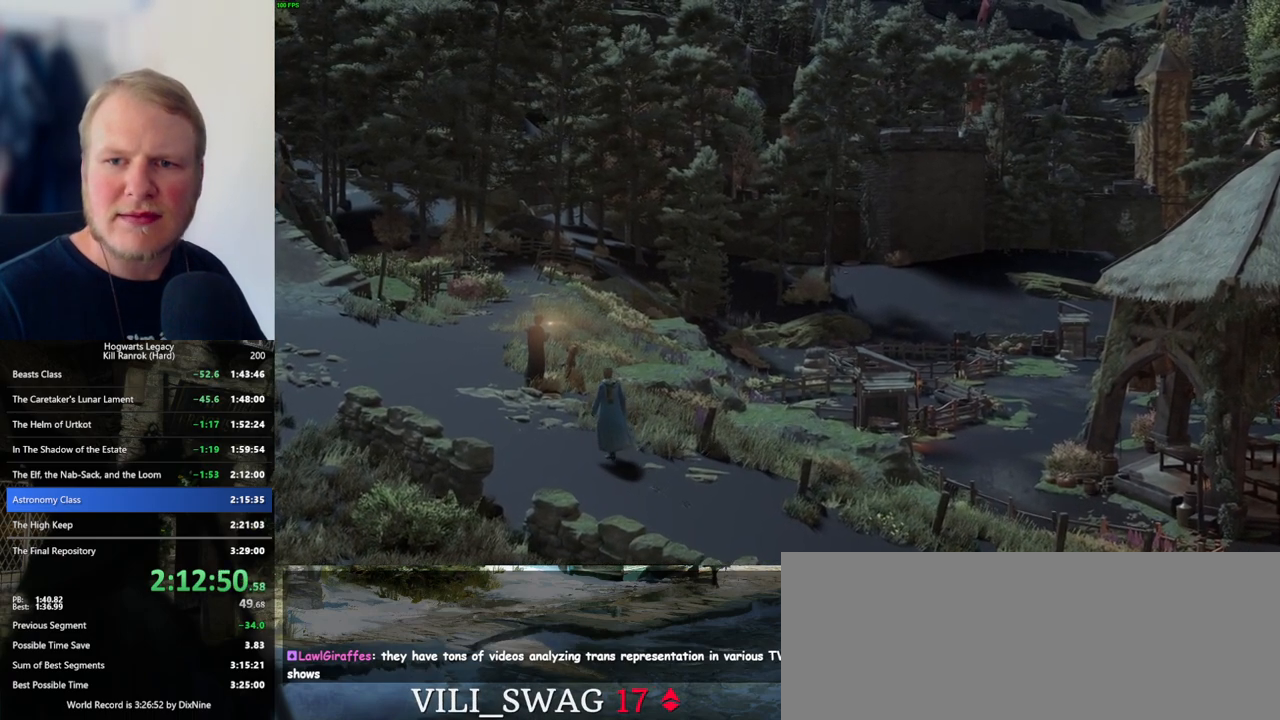
{"keys": ["w"], "mouse": [], "events": [[34, "w", "up"], [150, "w", "down"]]}
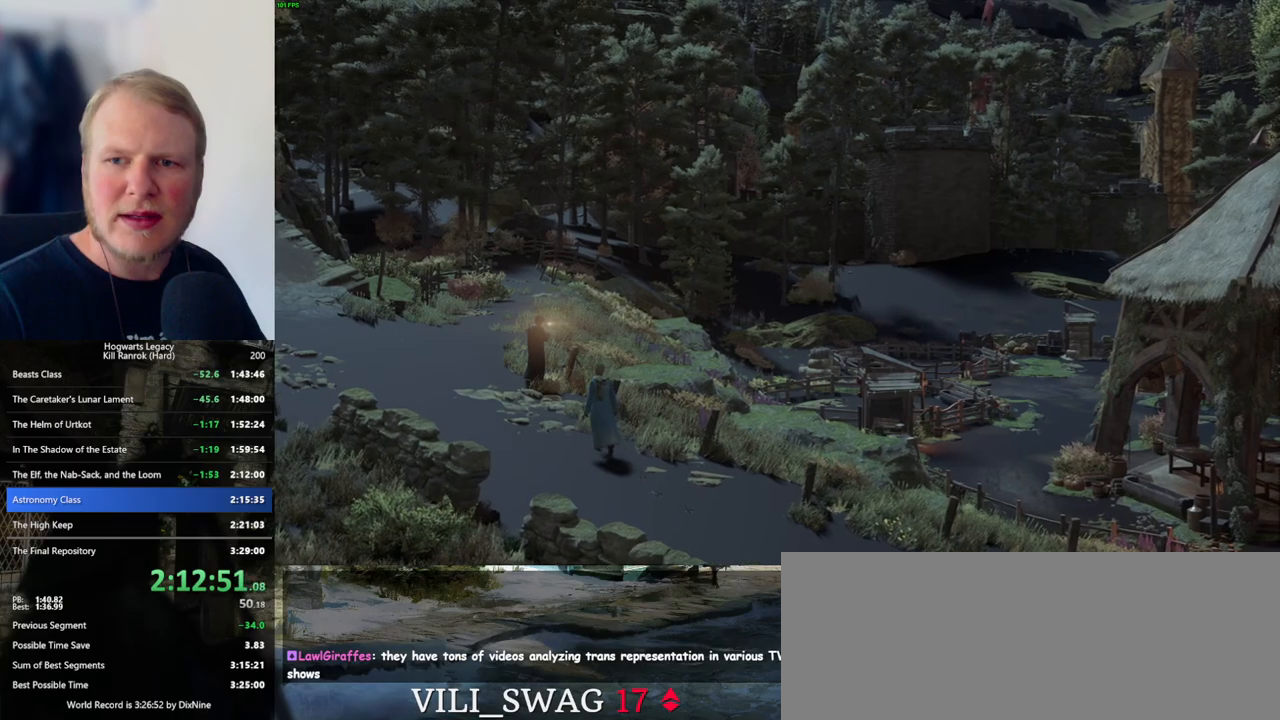
{"keys": ["w"], "mouse": [], "events": []}
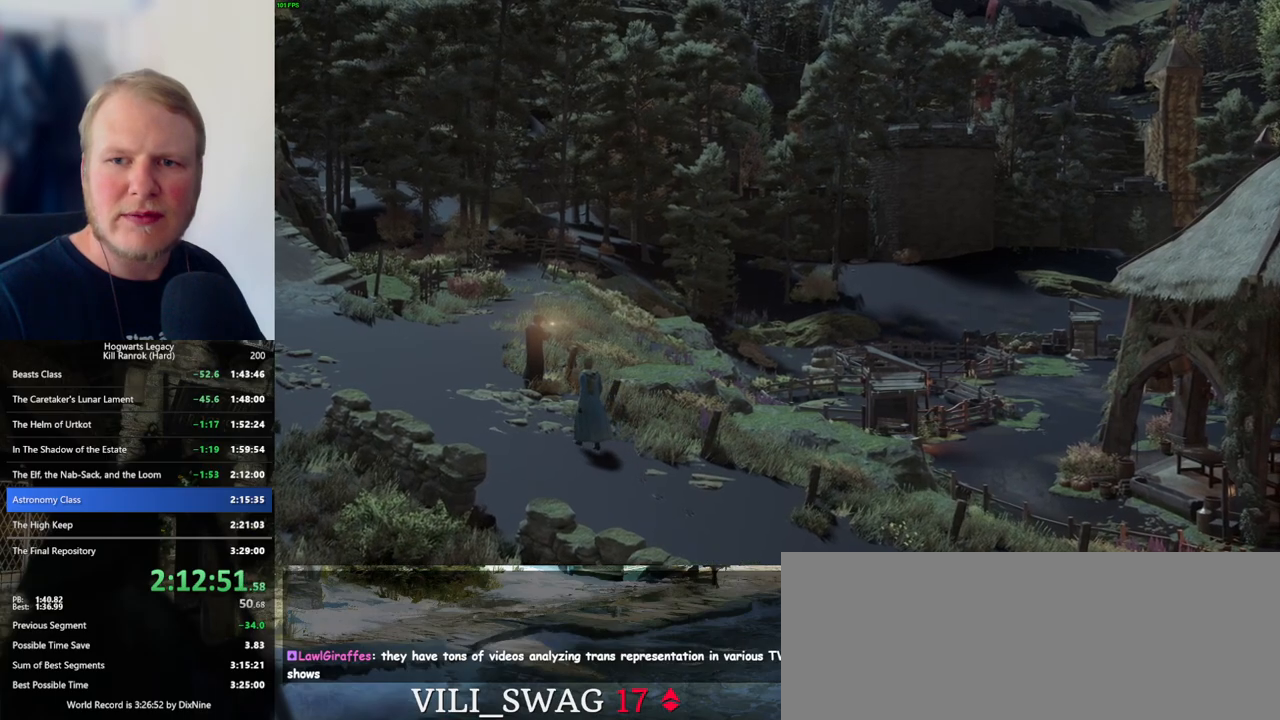
{"keys": ["w"], "mouse": [], "events": []}
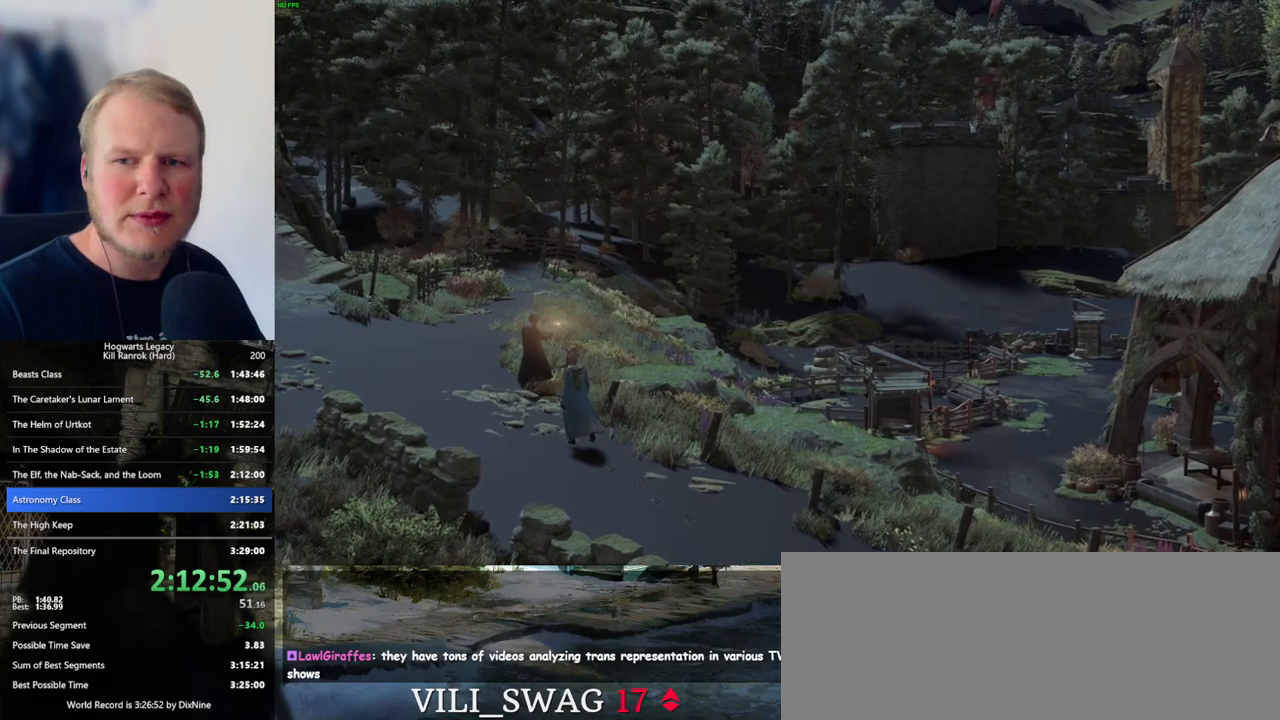
{"keys": ["w"], "mouse": [], "events": []}
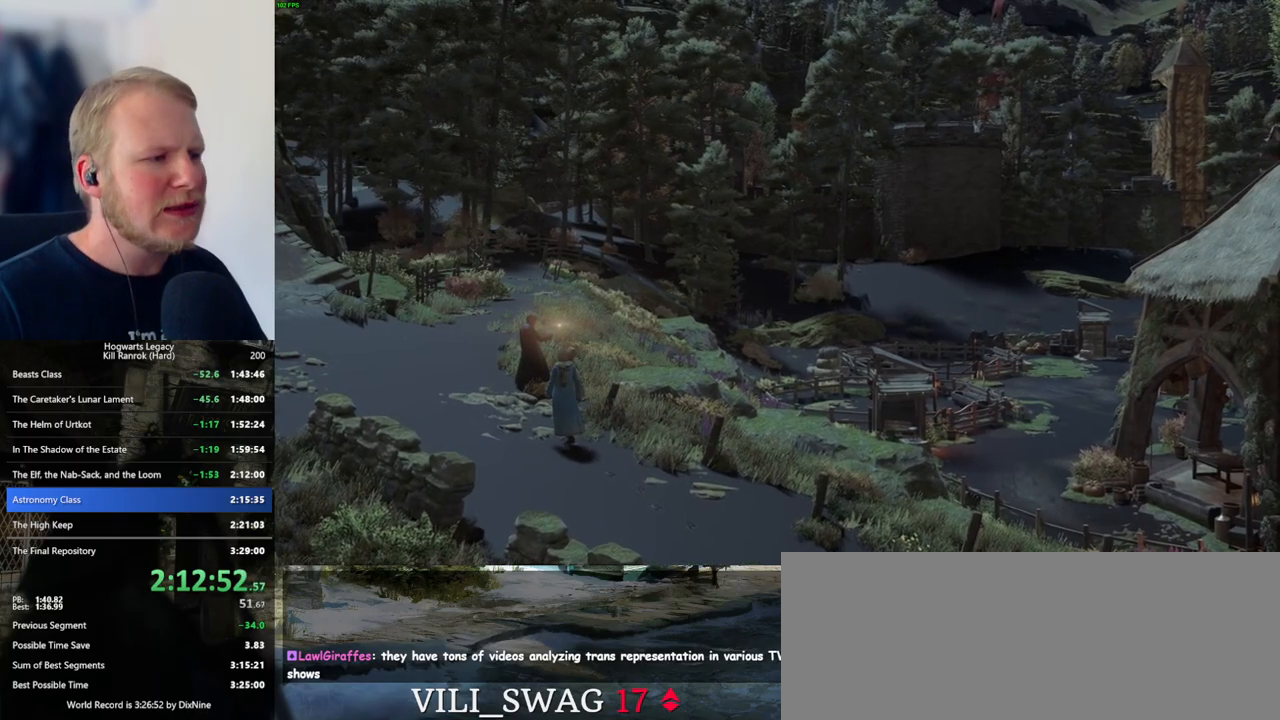
{"keys": [], "mouse": [], "events": [[134, "w", "up"]]}
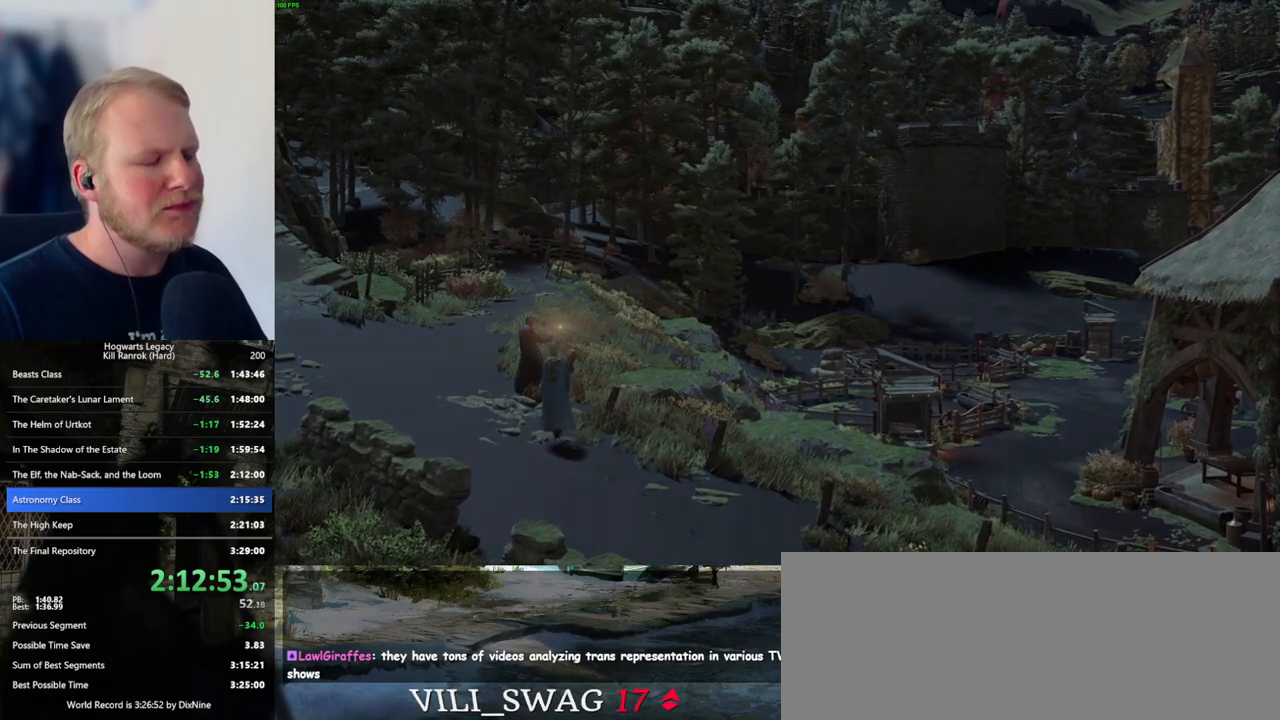
{"keys": [], "mouse": [], "events": []}
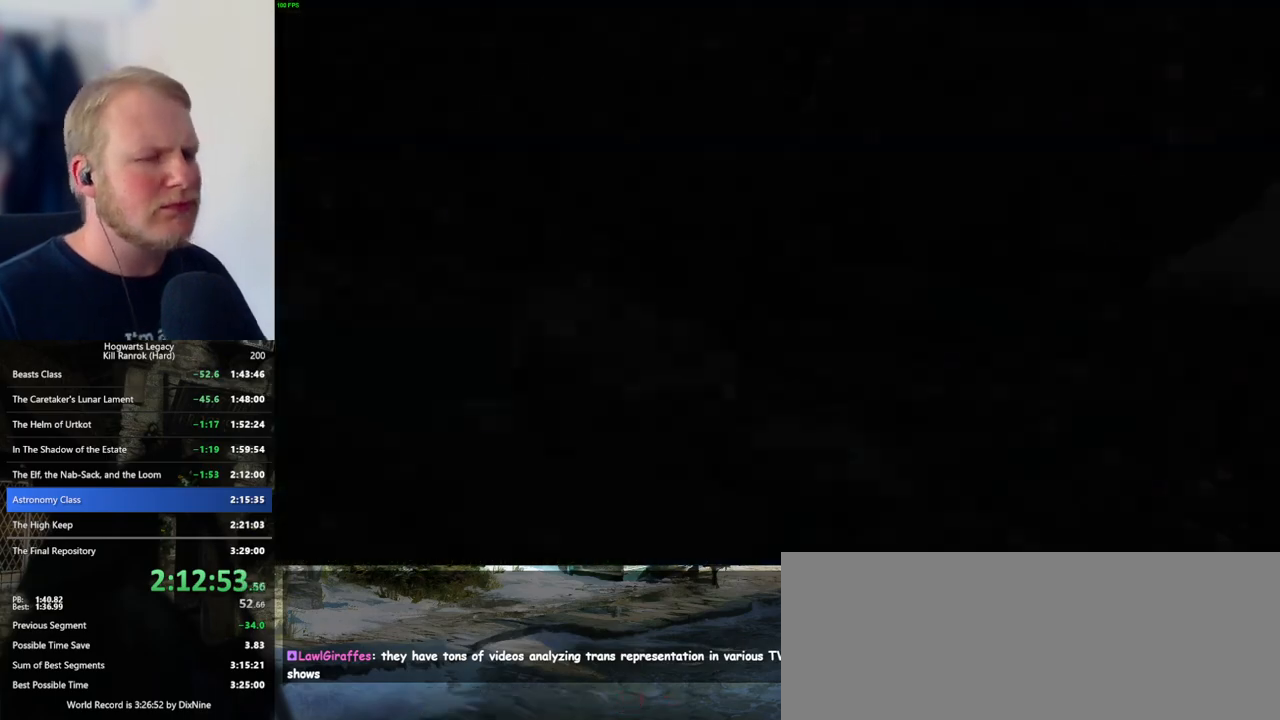
{"keys": ["w"], "mouse": [], "events": [[34, "w", "down"]]}
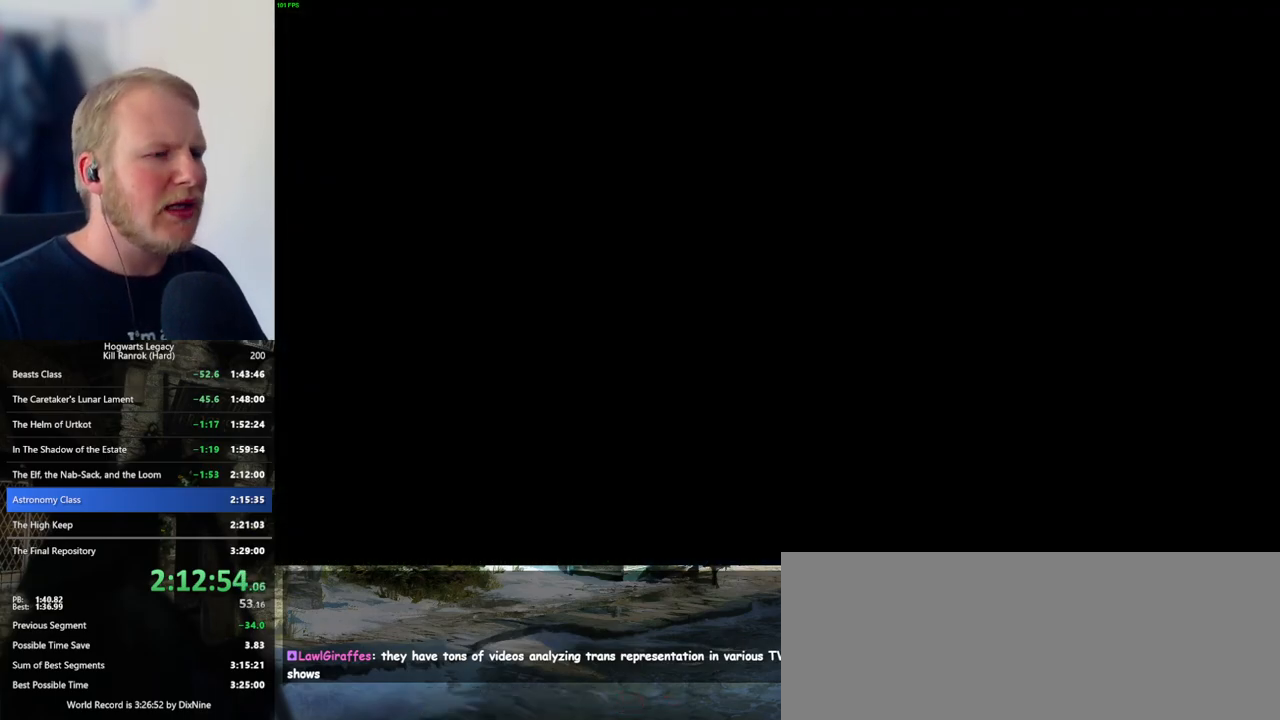
{"keys": ["space", "w"], "mouse": [], "events": [[450, "space", "down"]]}
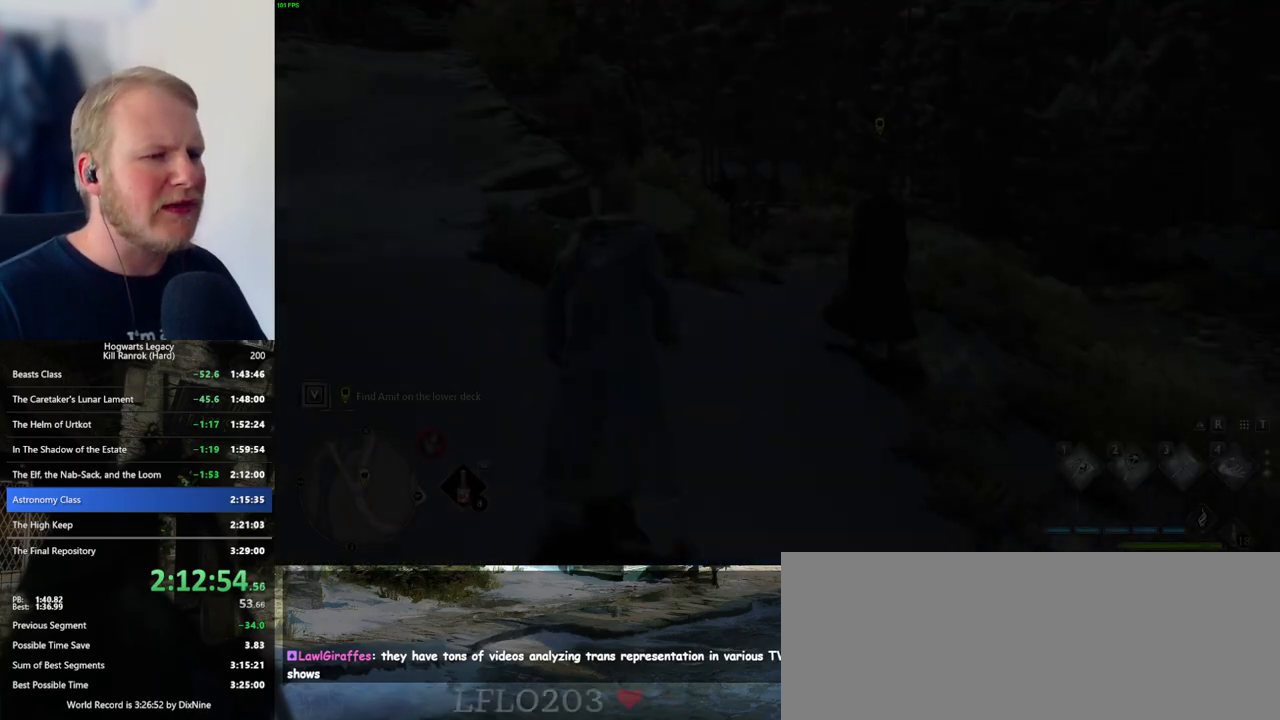
{"keys": ["w"], "mouse": [], "events": [[34, "space", "up"], [117, "space", "down"], [200, "space", "up"], [250, "shift_l", "down"], [384, "shift_l", "up"]]}
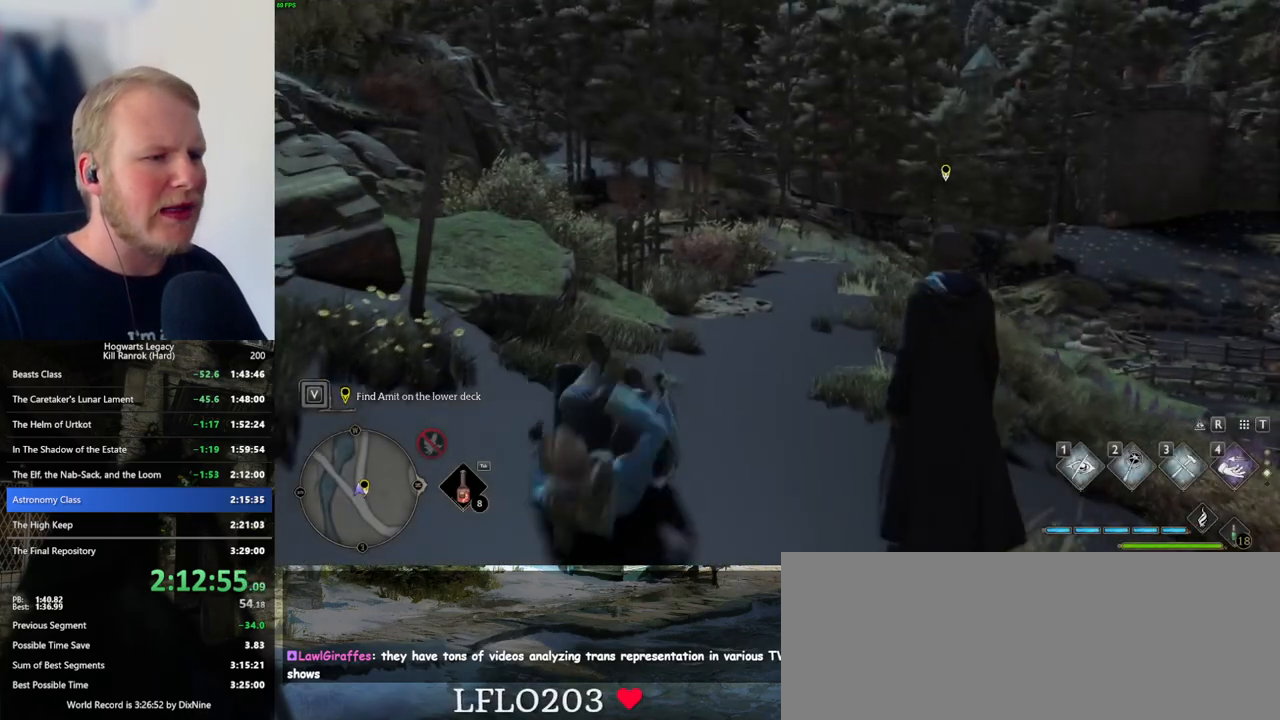
{"keys": ["w"], "mouse": [], "events": []}
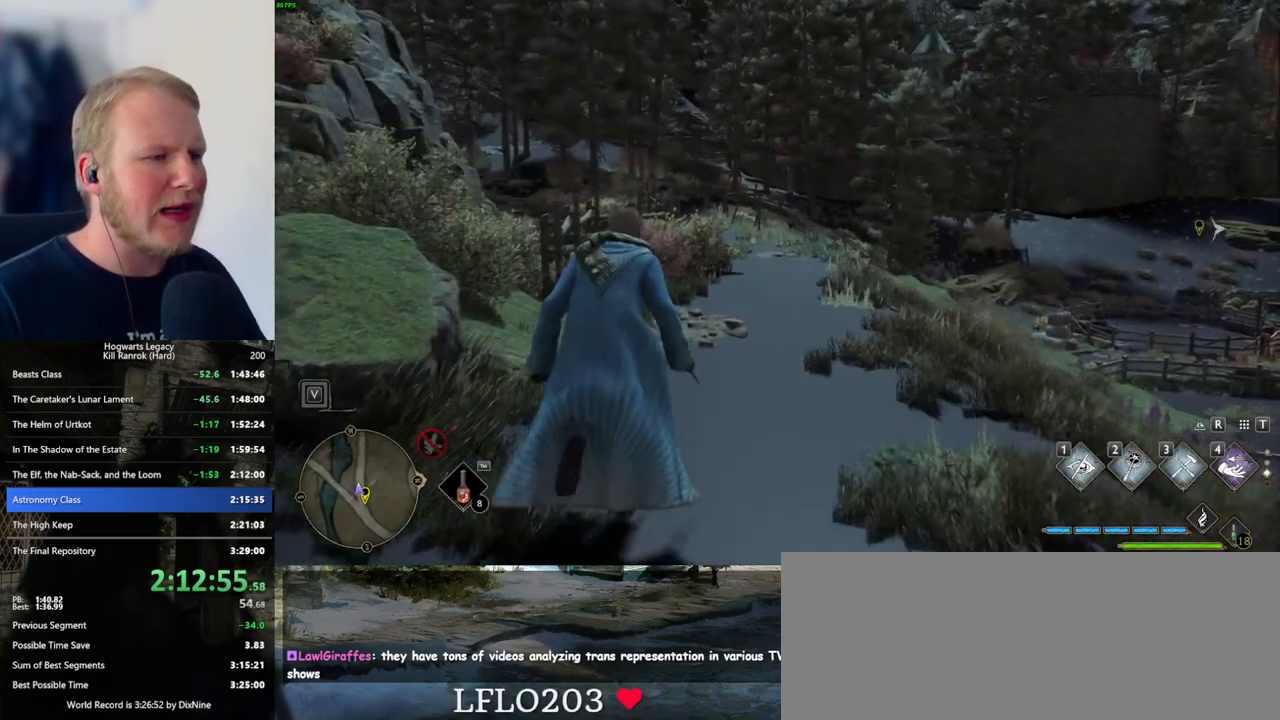
{"keys": ["w"], "mouse": [], "events": []}
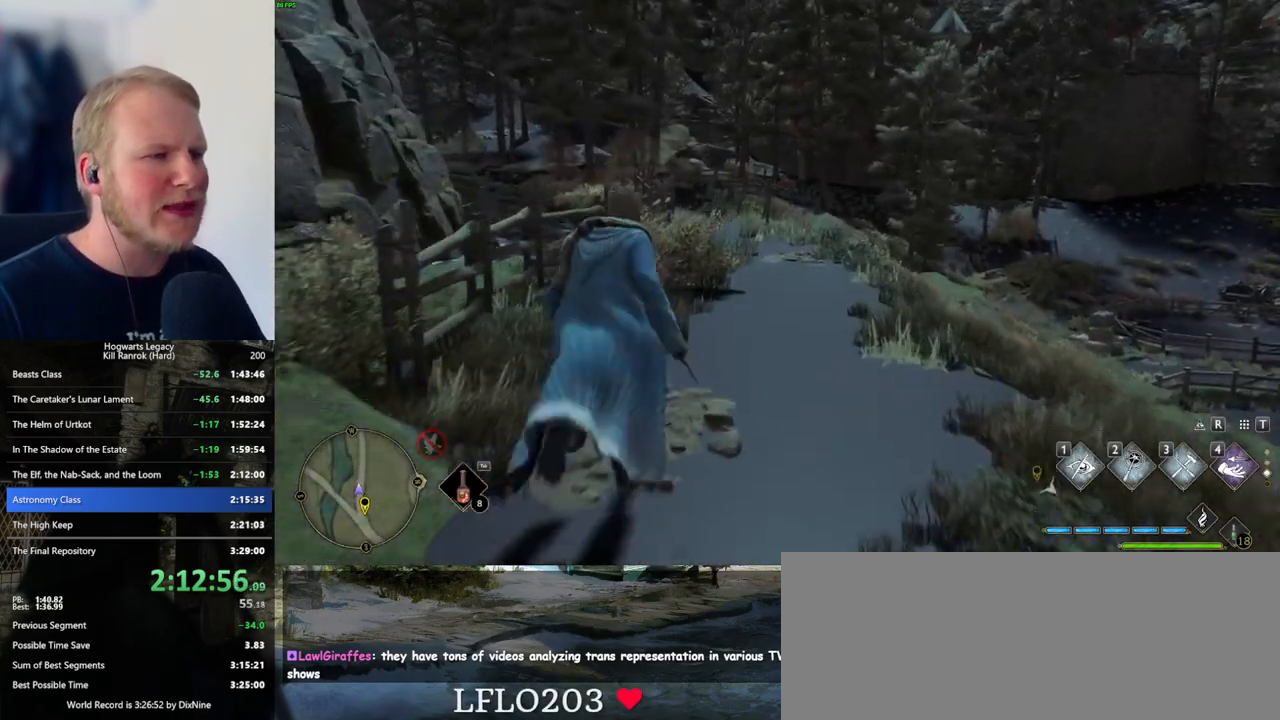
{"keys": ["w"], "mouse": [], "events": []}
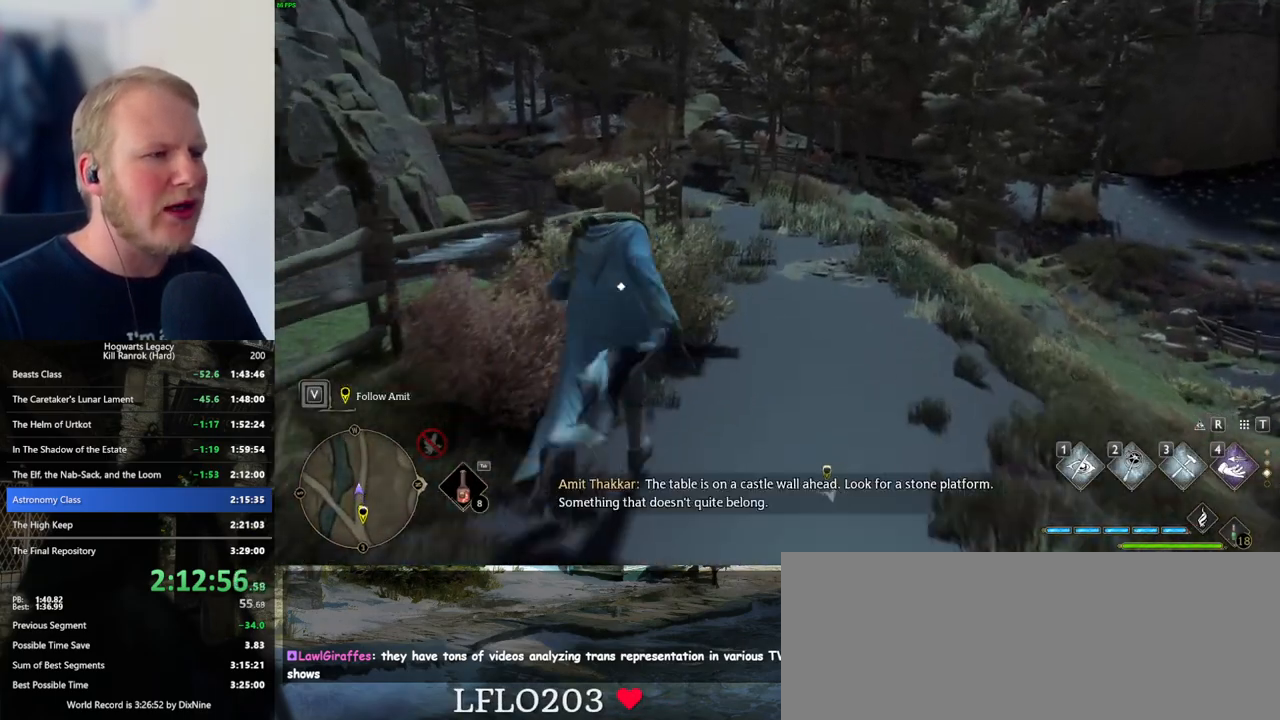
{"keys": ["w"], "mouse": [], "events": []}
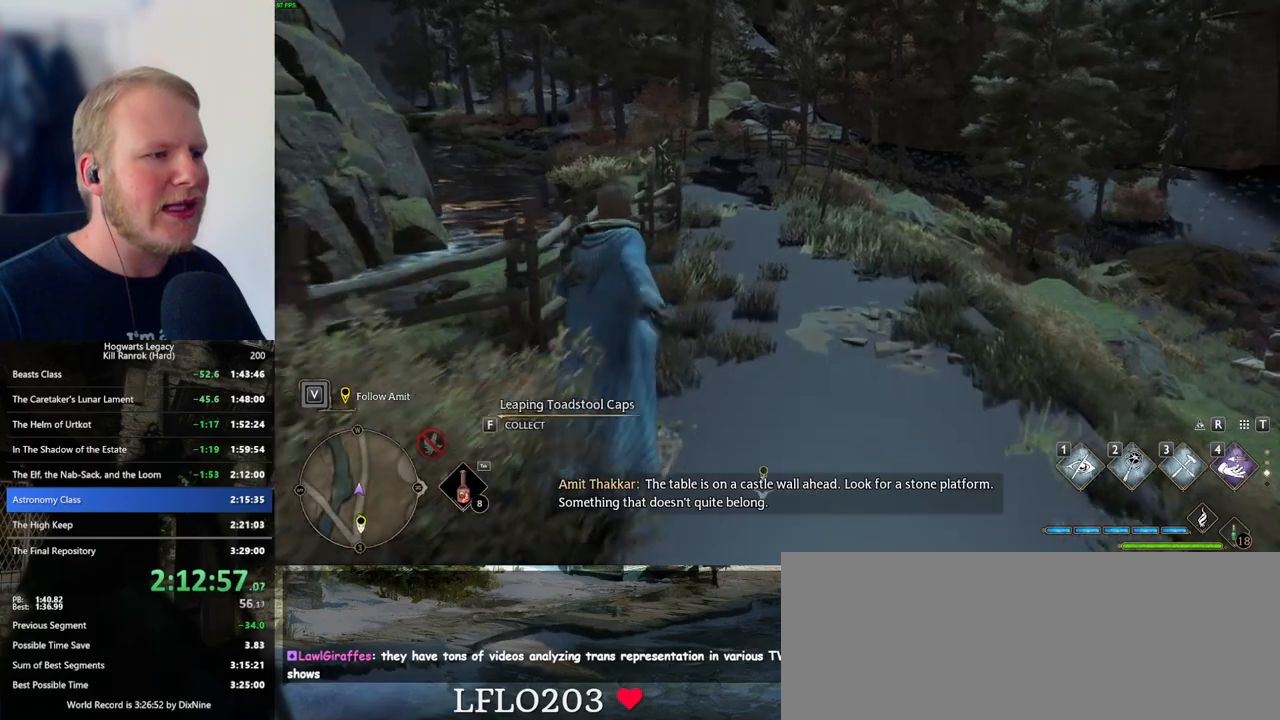
{"keys": ["w"], "mouse": [], "events": []}
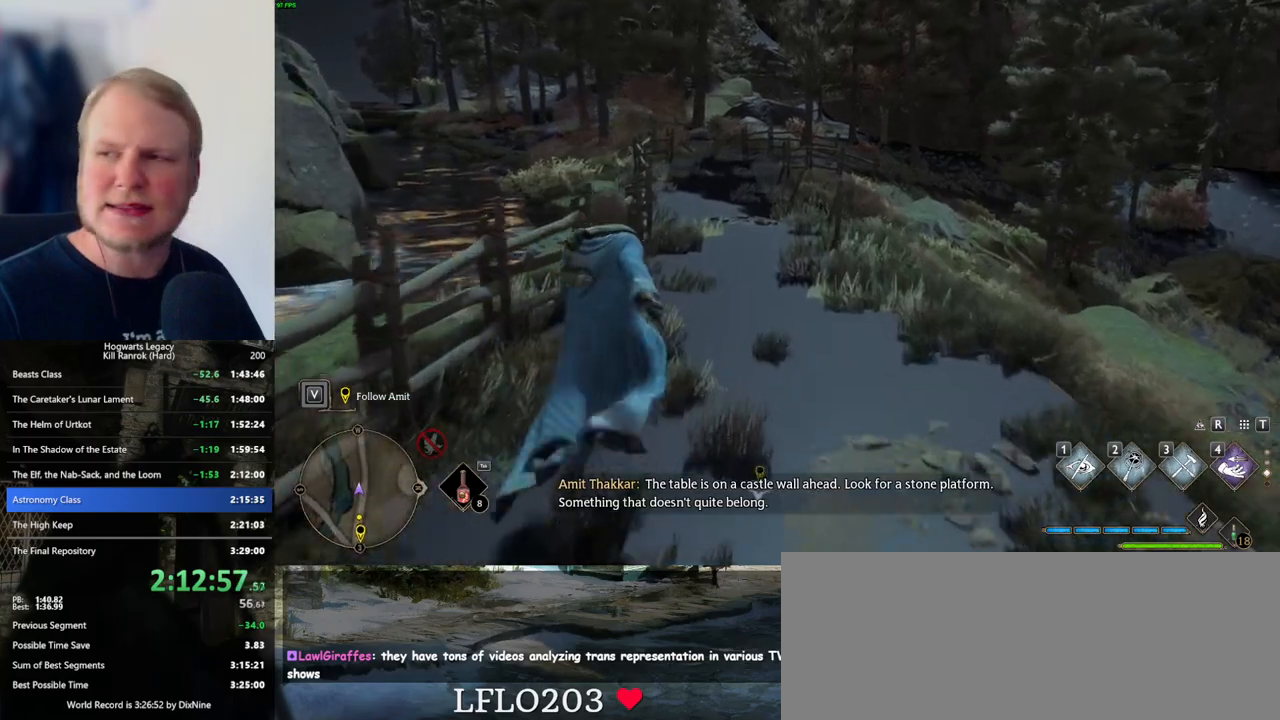
{"keys": ["w"], "mouse": [], "events": []}
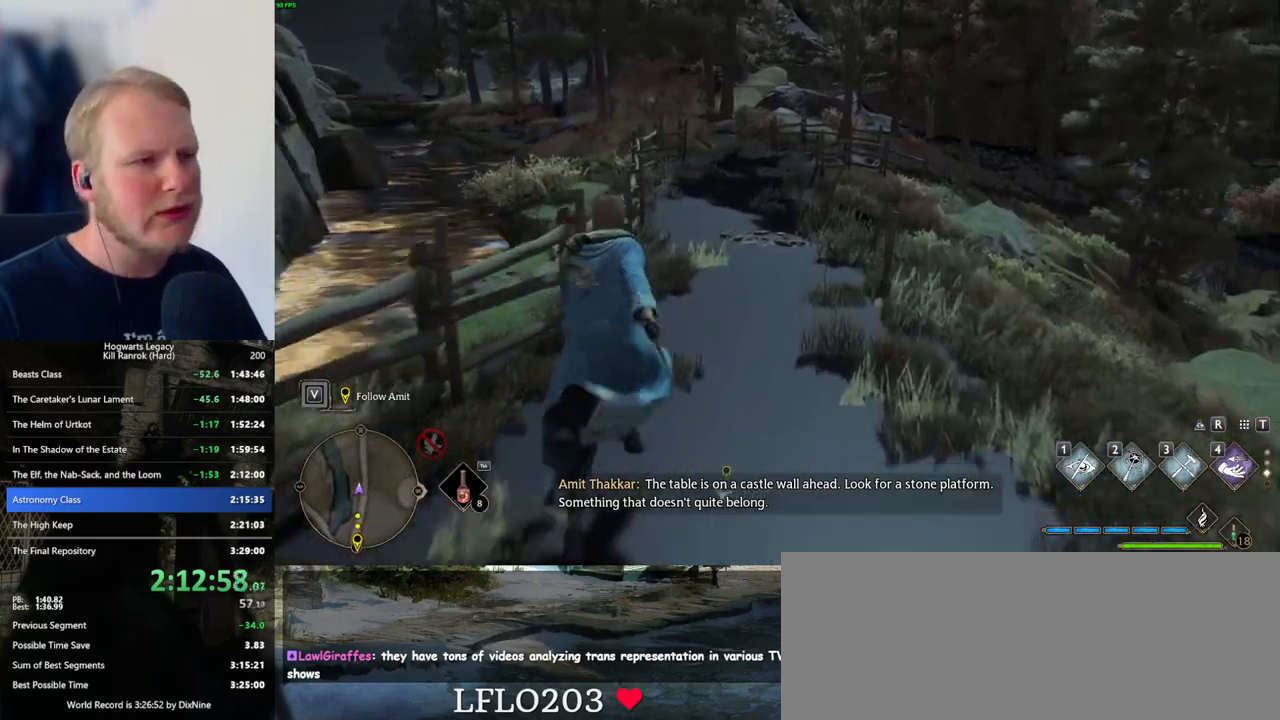
{"keys": ["w"], "mouse": [], "events": []}
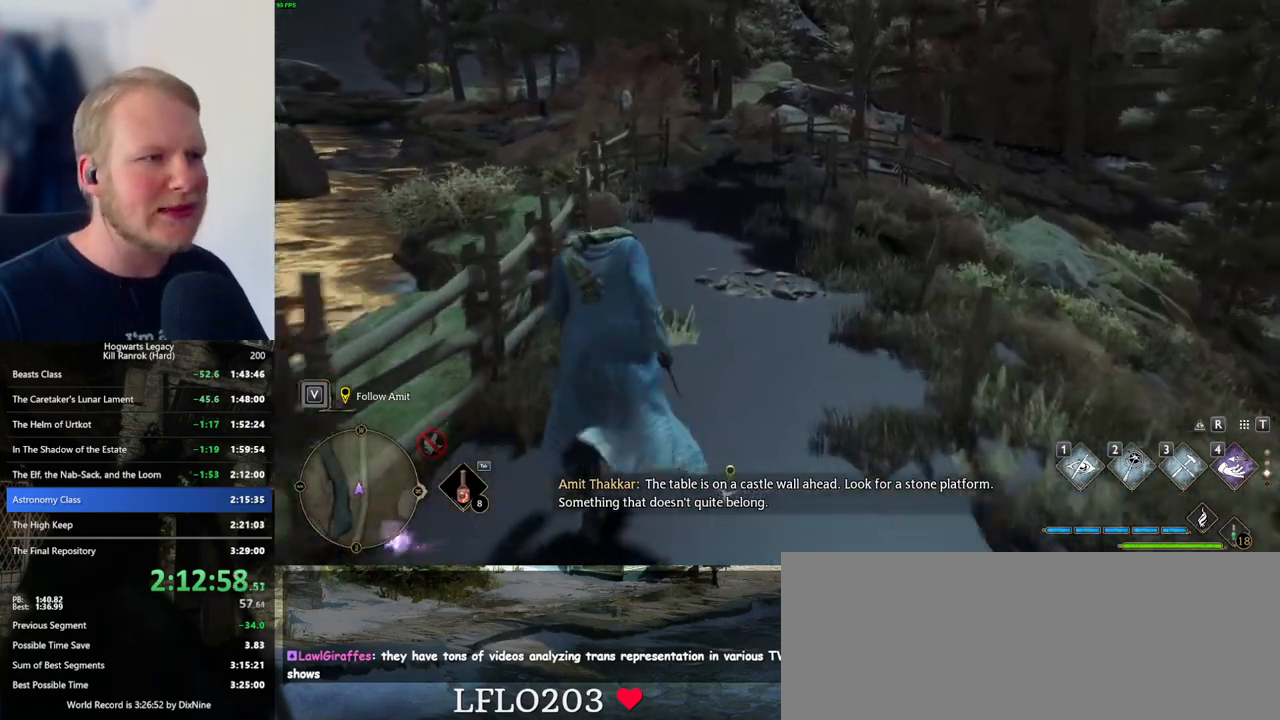
{"keys": ["w"], "mouse": [], "events": []}
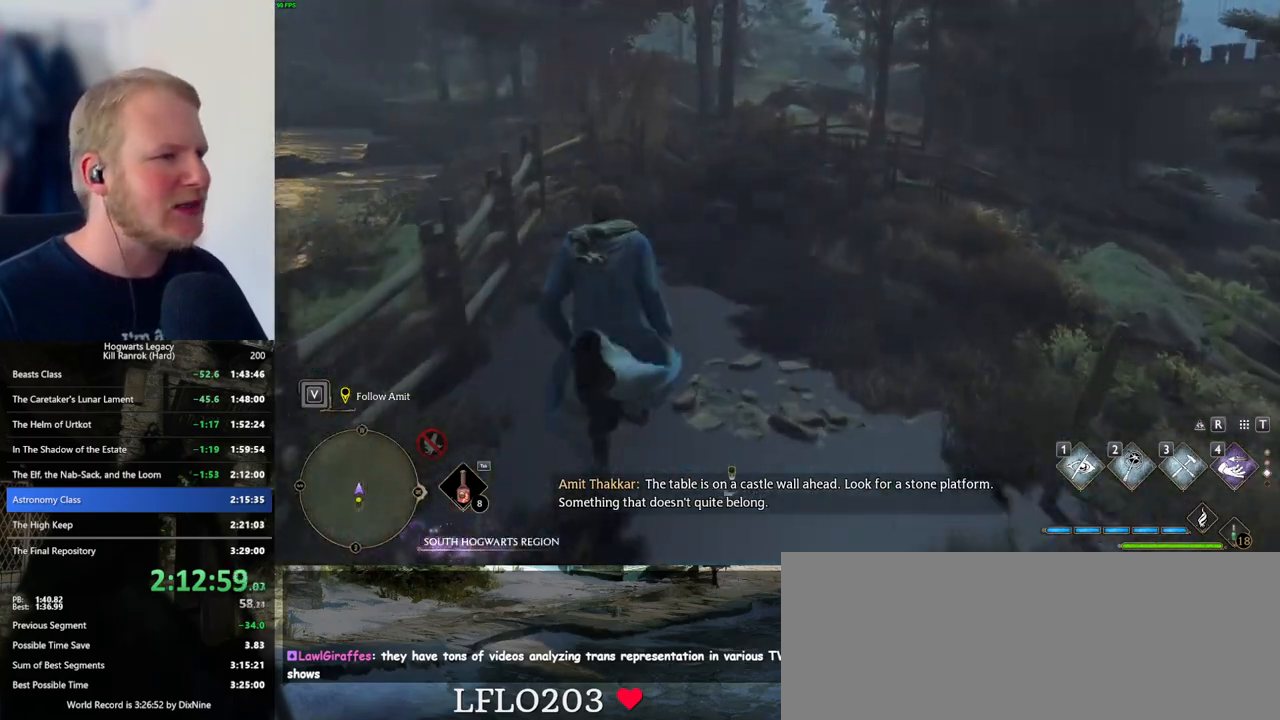
{"keys": ["w"], "mouse": [], "events": []}
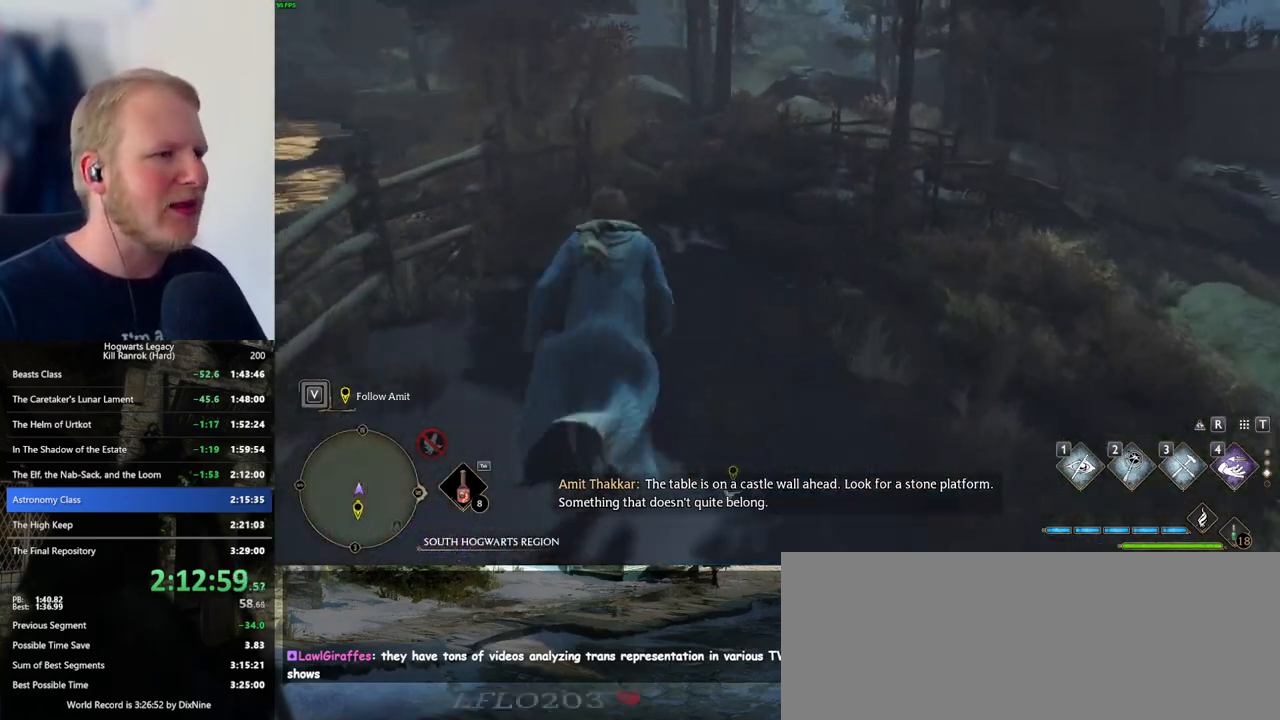
{"keys": ["w"], "mouse": [], "events": []}
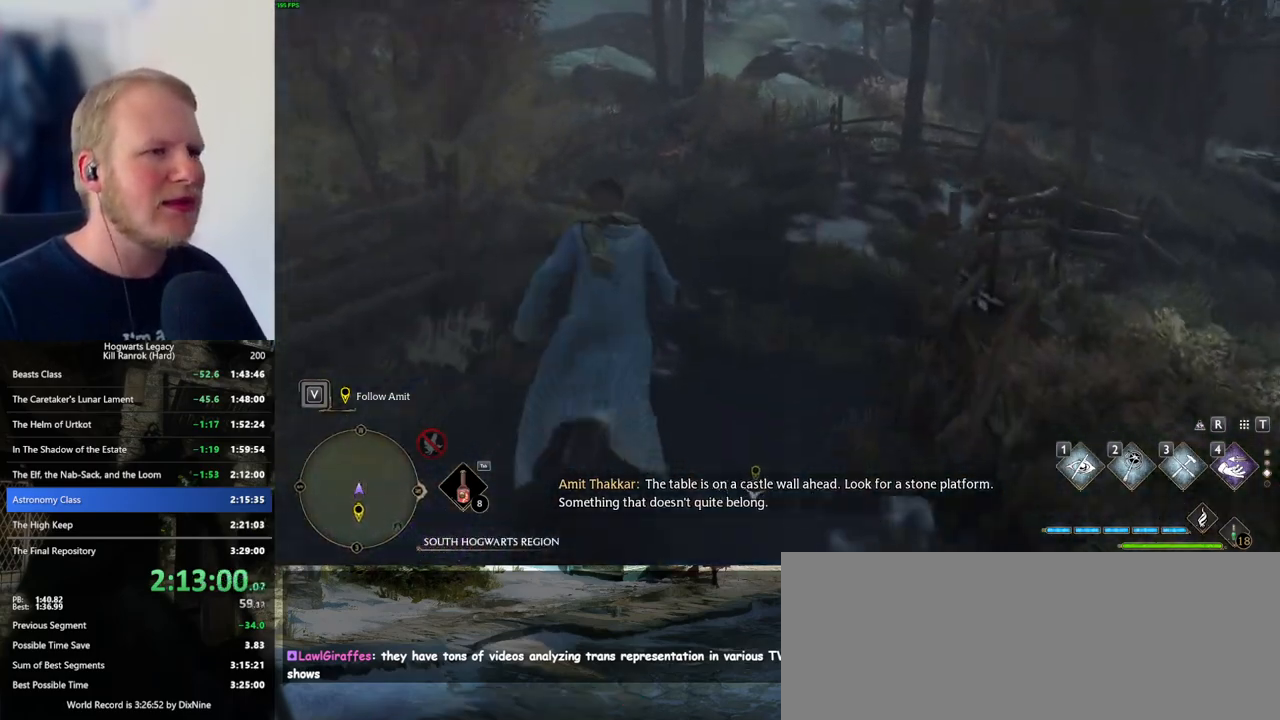
{"keys": ["w"], "mouse": [], "events": []}
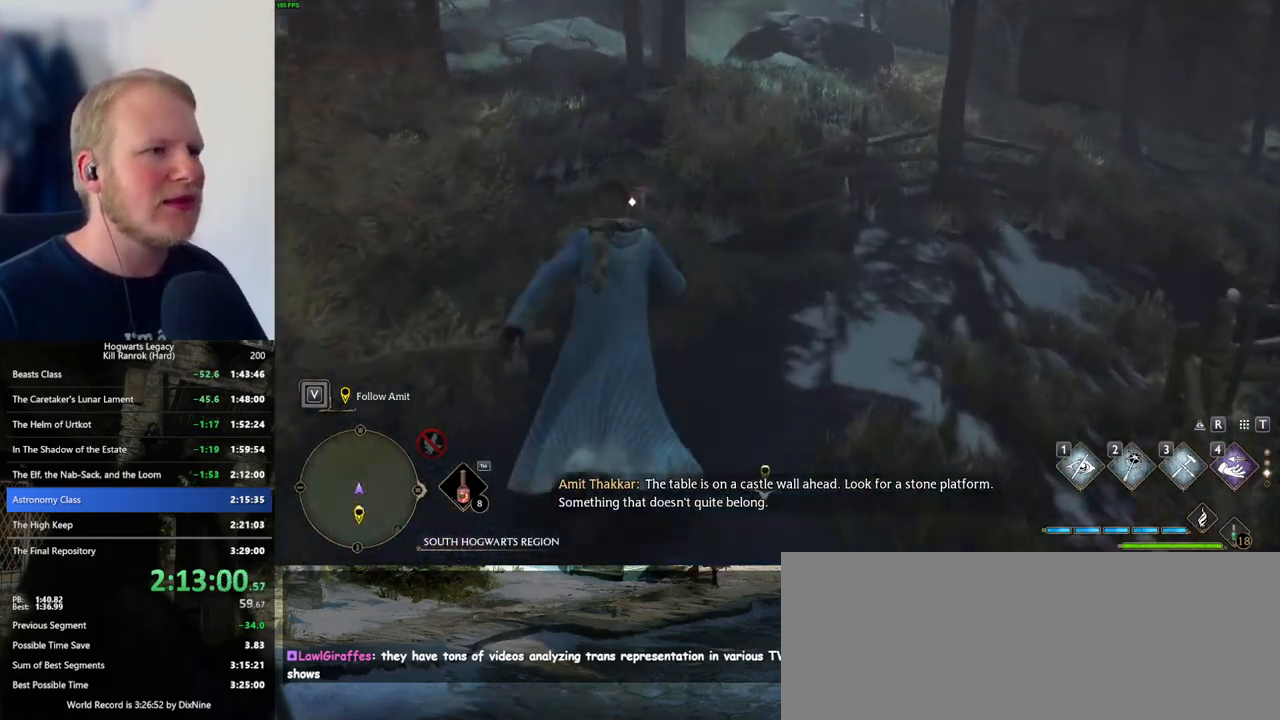
{"keys": ["w"], "mouse": [], "events": []}
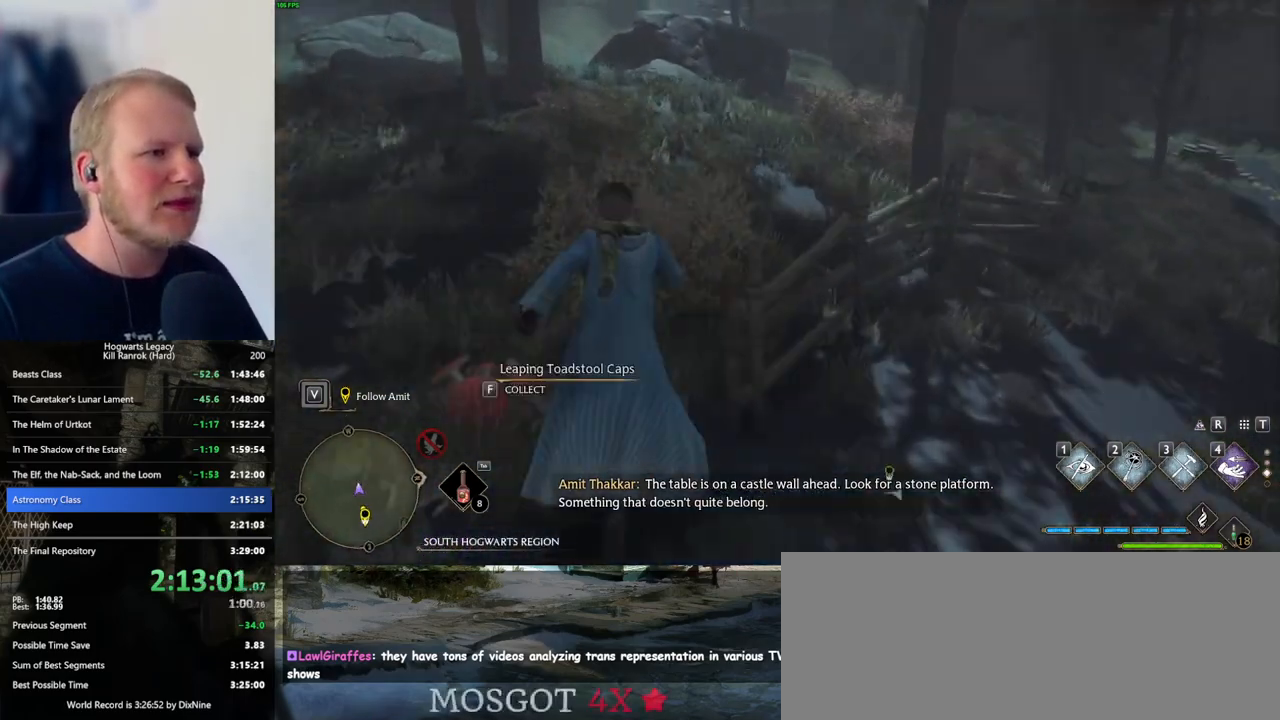
{"keys": ["w"], "mouse": [], "events": []}
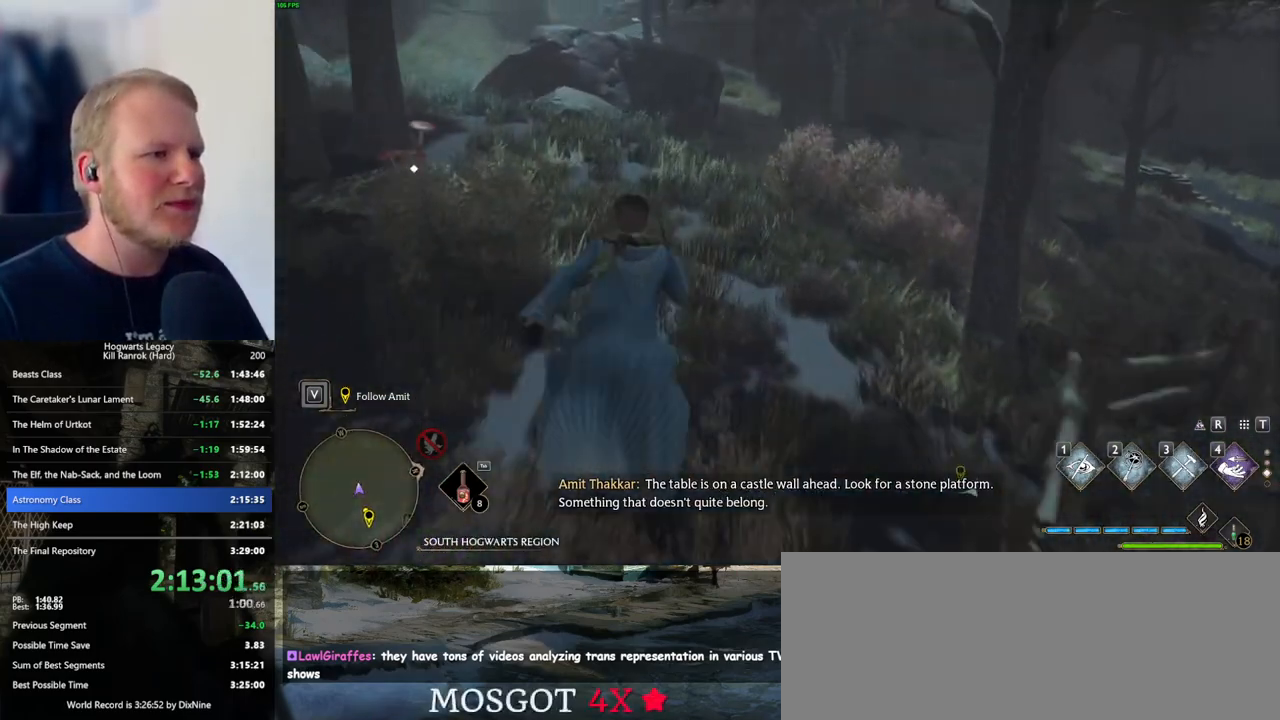
{"keys": ["space", "w"], "mouse": [], "events": [[84, "space", "down"]]}